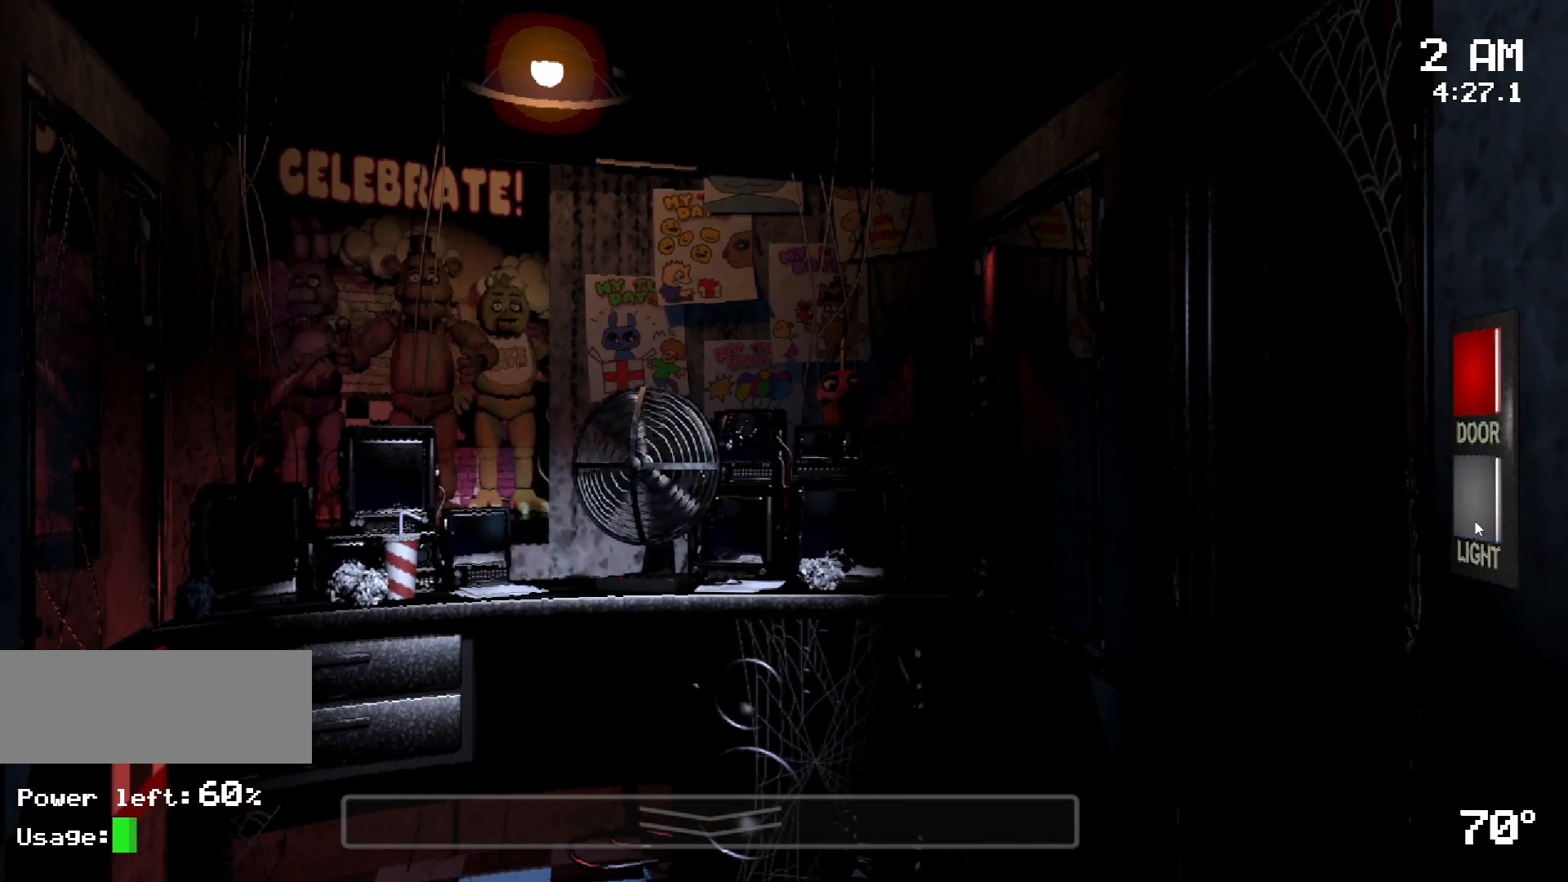
Gameplay with keyboard and mouse; each line is a JSON object with the keys and mouse buttons held at the frame after it. "events" lists presses ("down") and releases ("up") of "a", "d", "s", "w", "mouse_left", "mouse_wheel" and "mouse_right" between this image and that frame as [ms after this image, input, new state], when the widget could be followed in between. "mouse_left", "mouse_wheel", "mouse_right" = the "left", "wheel", "right" buttons of the "mouse" list. No other keys are recorded. "wheel" means that the mouse wheel is clicked or scrolled. Mouse movement is not recorded.
{"keys": ["s"], "mouse": [], "events": [[67, "mouse_left", "up"], [350, "mouse_left", "down"], [433, "mouse_left", "up"], [483, "s", "down"]]}
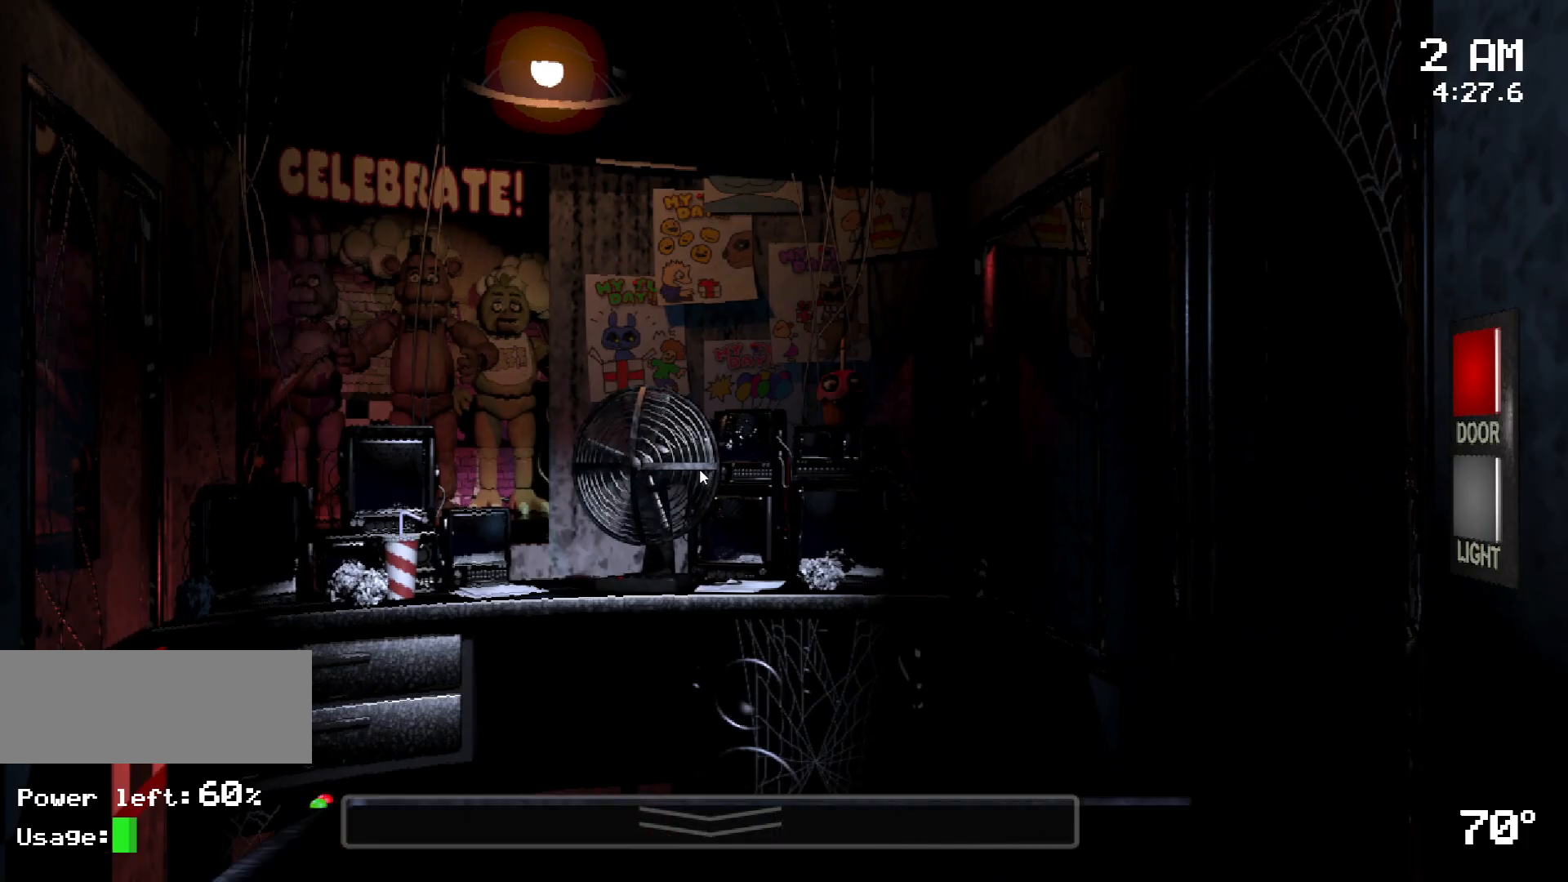
{"keys": [], "mouse": []}
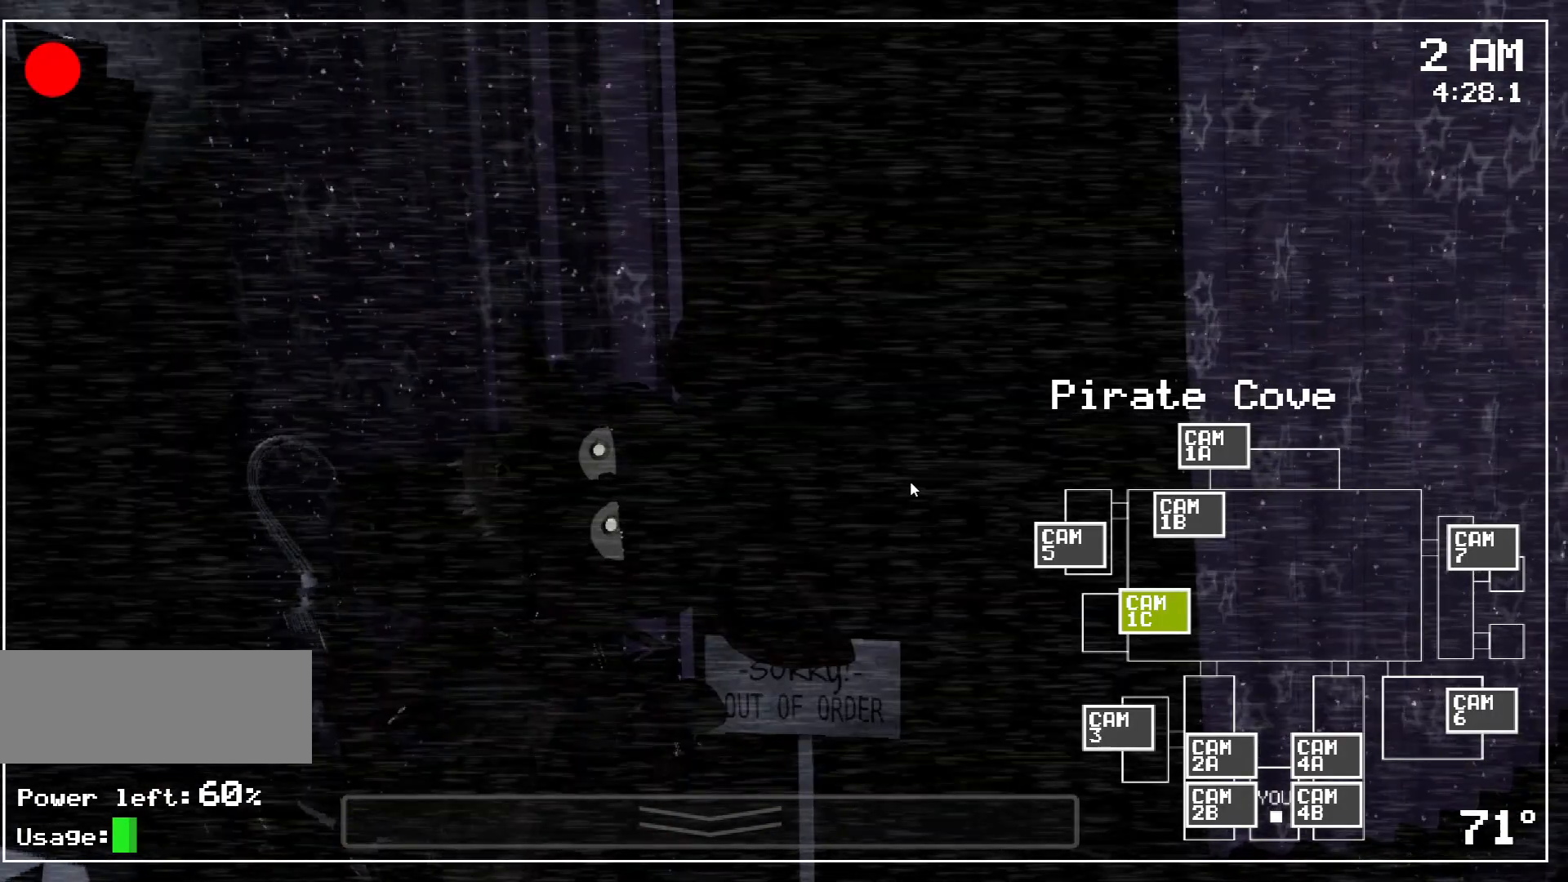
{"keys": [], "mouse": [], "events": [[50, "s", "down"], [183, "s", "up"], [333, "mouse_left", "down"], [433, "mouse_left", "up"]]}
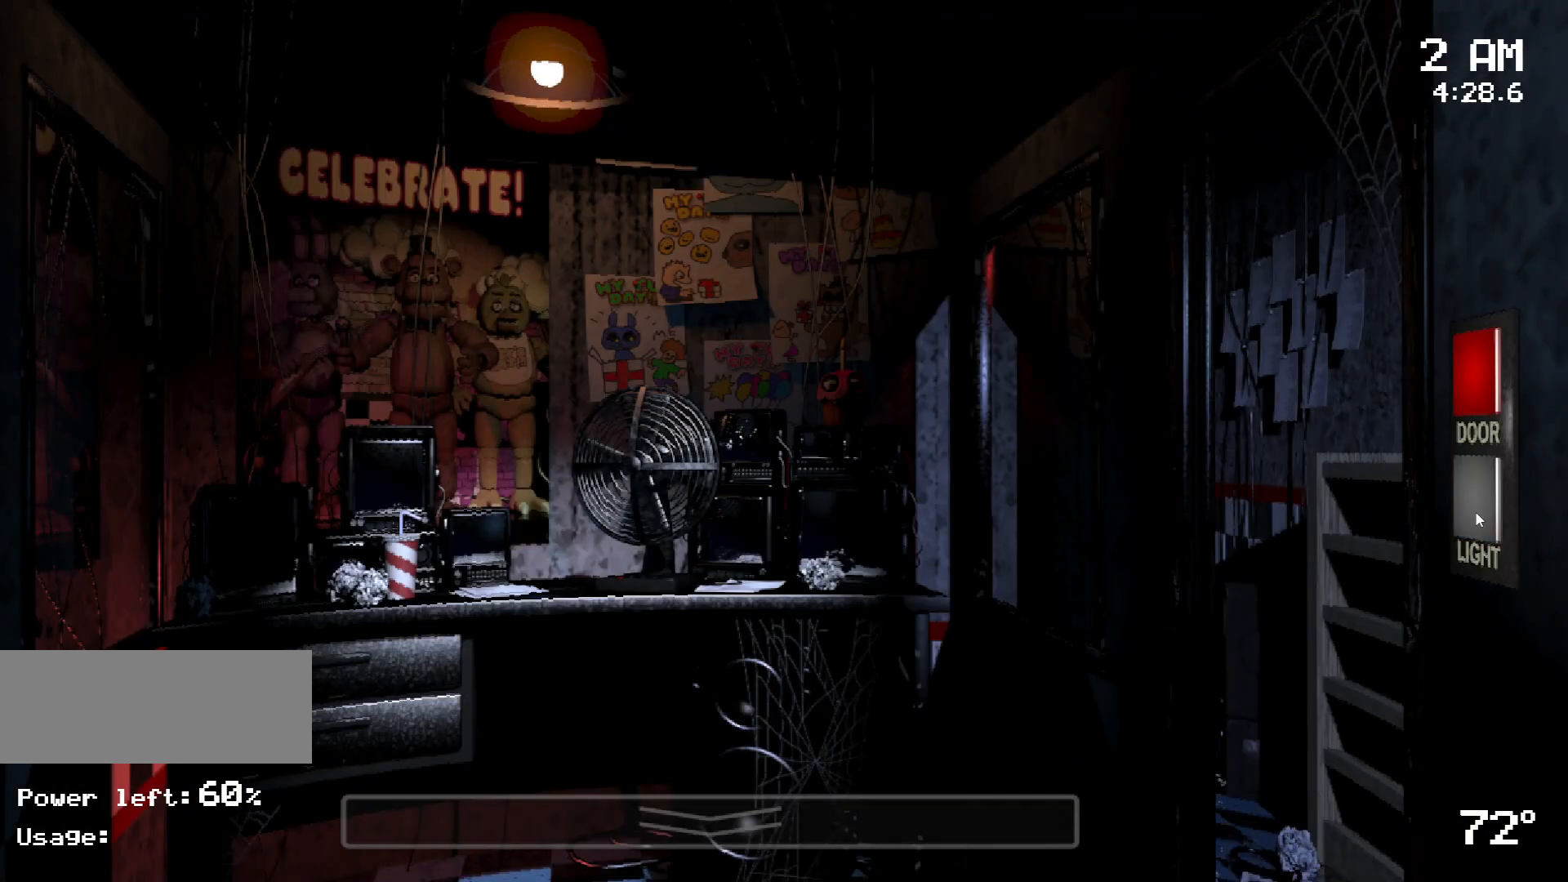
{"keys": [], "mouse": [], "events": [[17, "mouse_left", "down"], [100, "mouse_left", "up"]]}
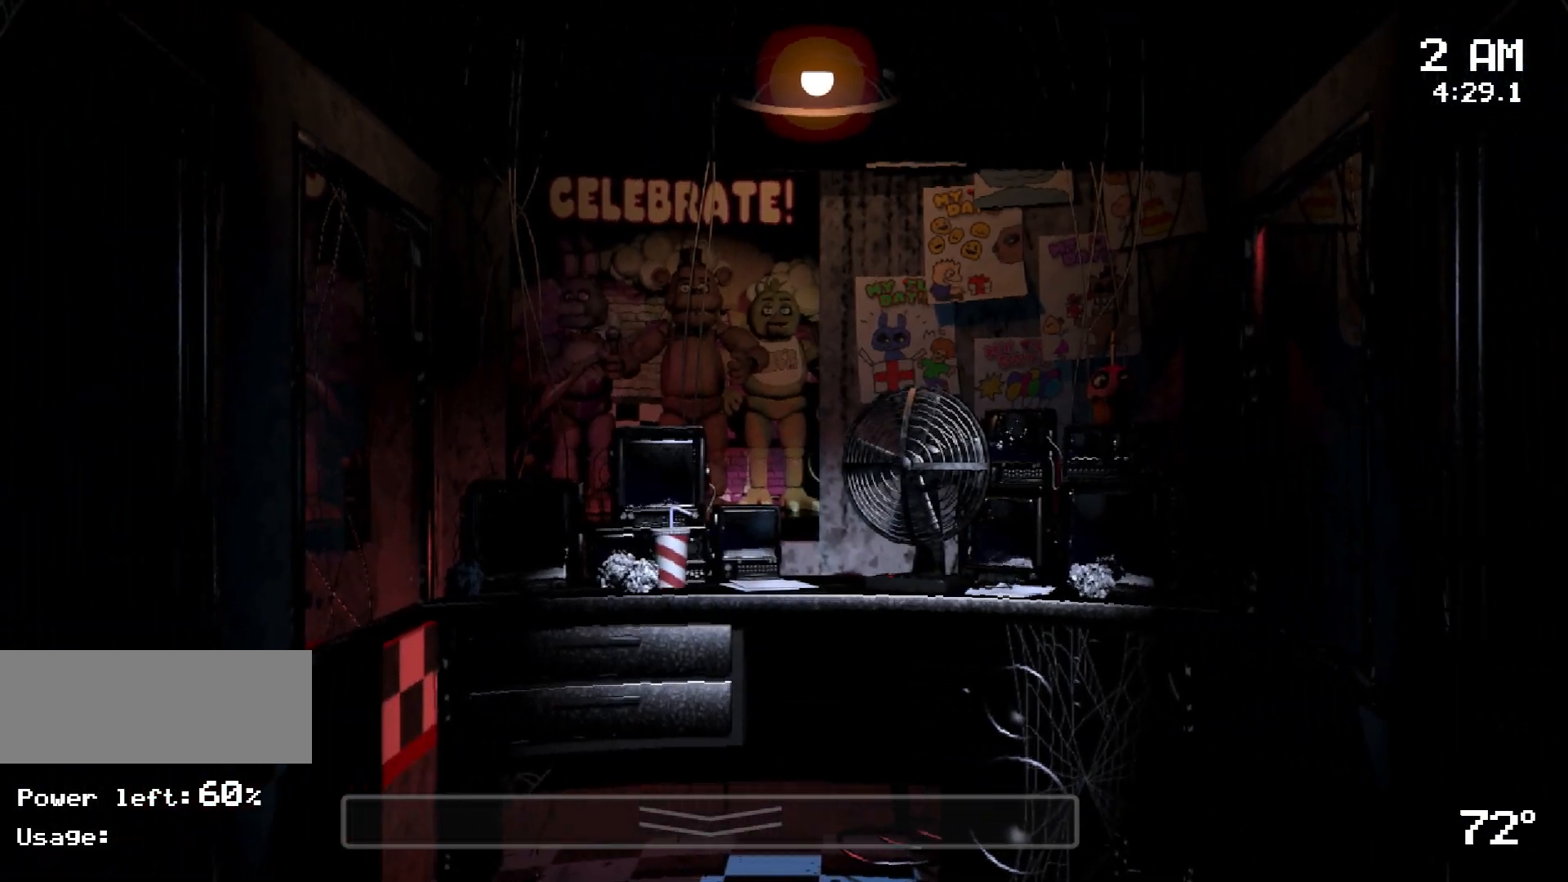
{"keys": [], "mouse": [], "events": [[167, "mouse_left", "down"], [267, "mouse_left", "up"], [317, "mouse_left", "down"], [400, "mouse_left", "up"]]}
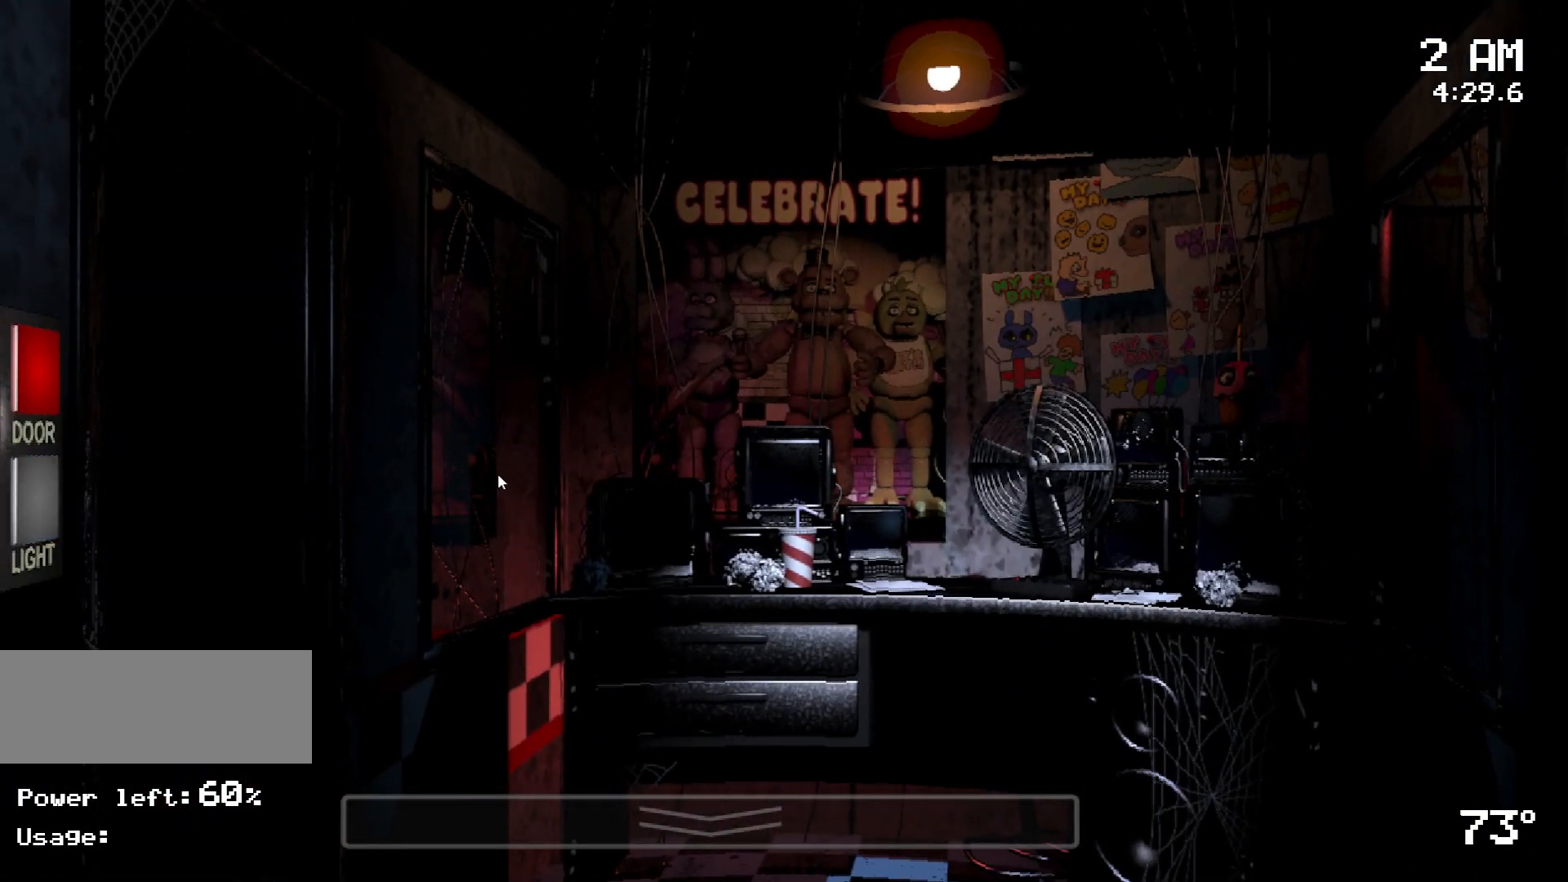
{"keys": [], "mouse": [], "events": []}
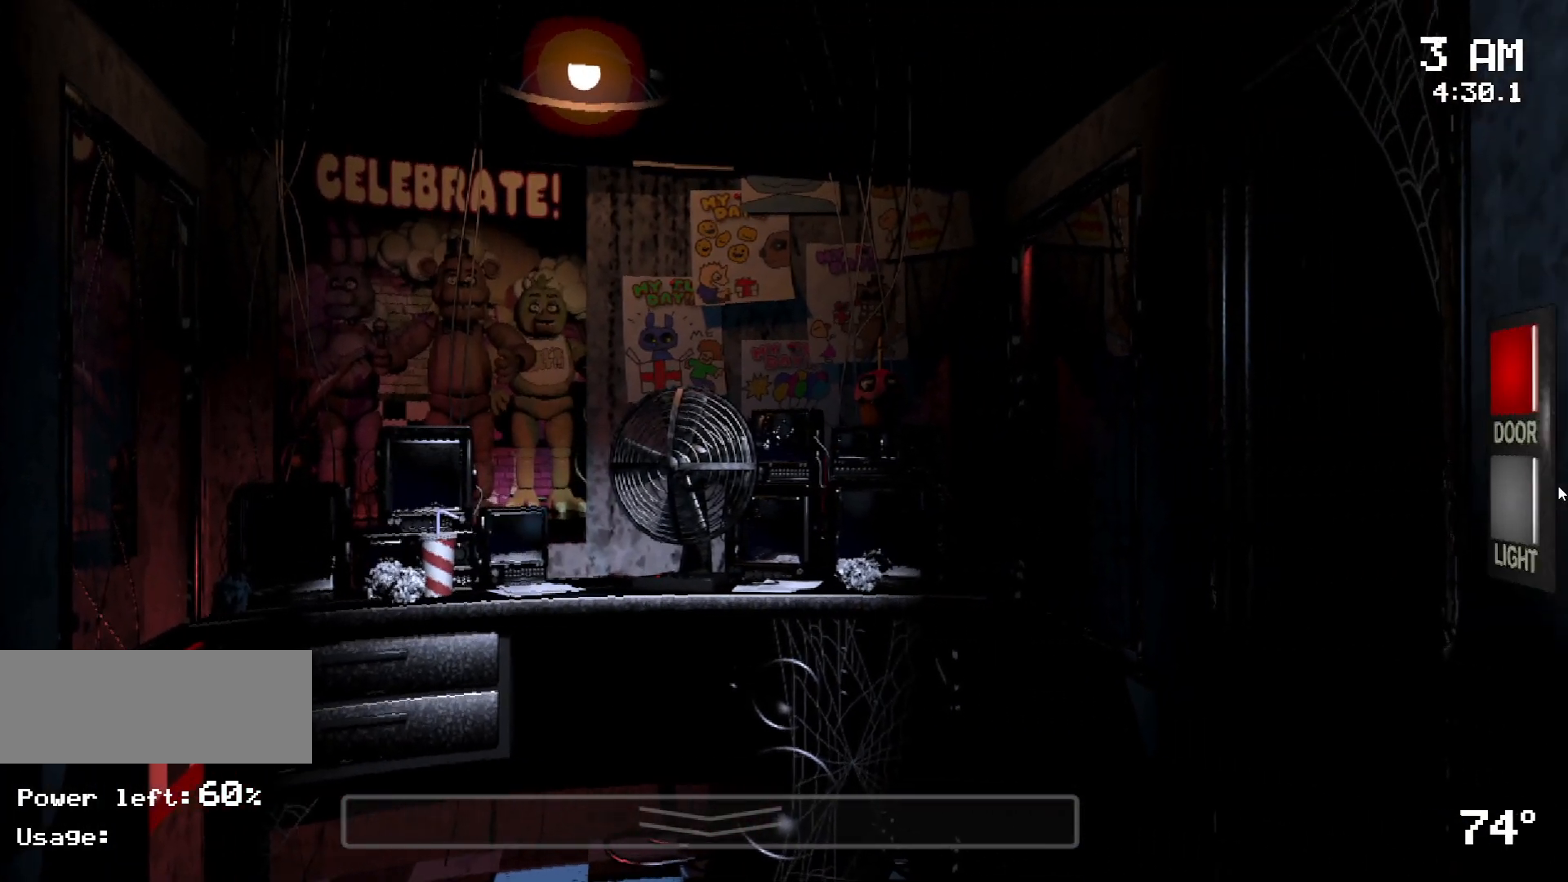
{"keys": [], "mouse": [], "events": [[67, "mouse_left", "down"], [117, "mouse_left", "up"], [200, "mouse_left", "down"], [250, "mouse_left", "up"], [350, "mouse_left", "down"], [450, "mouse_left", "up"]]}
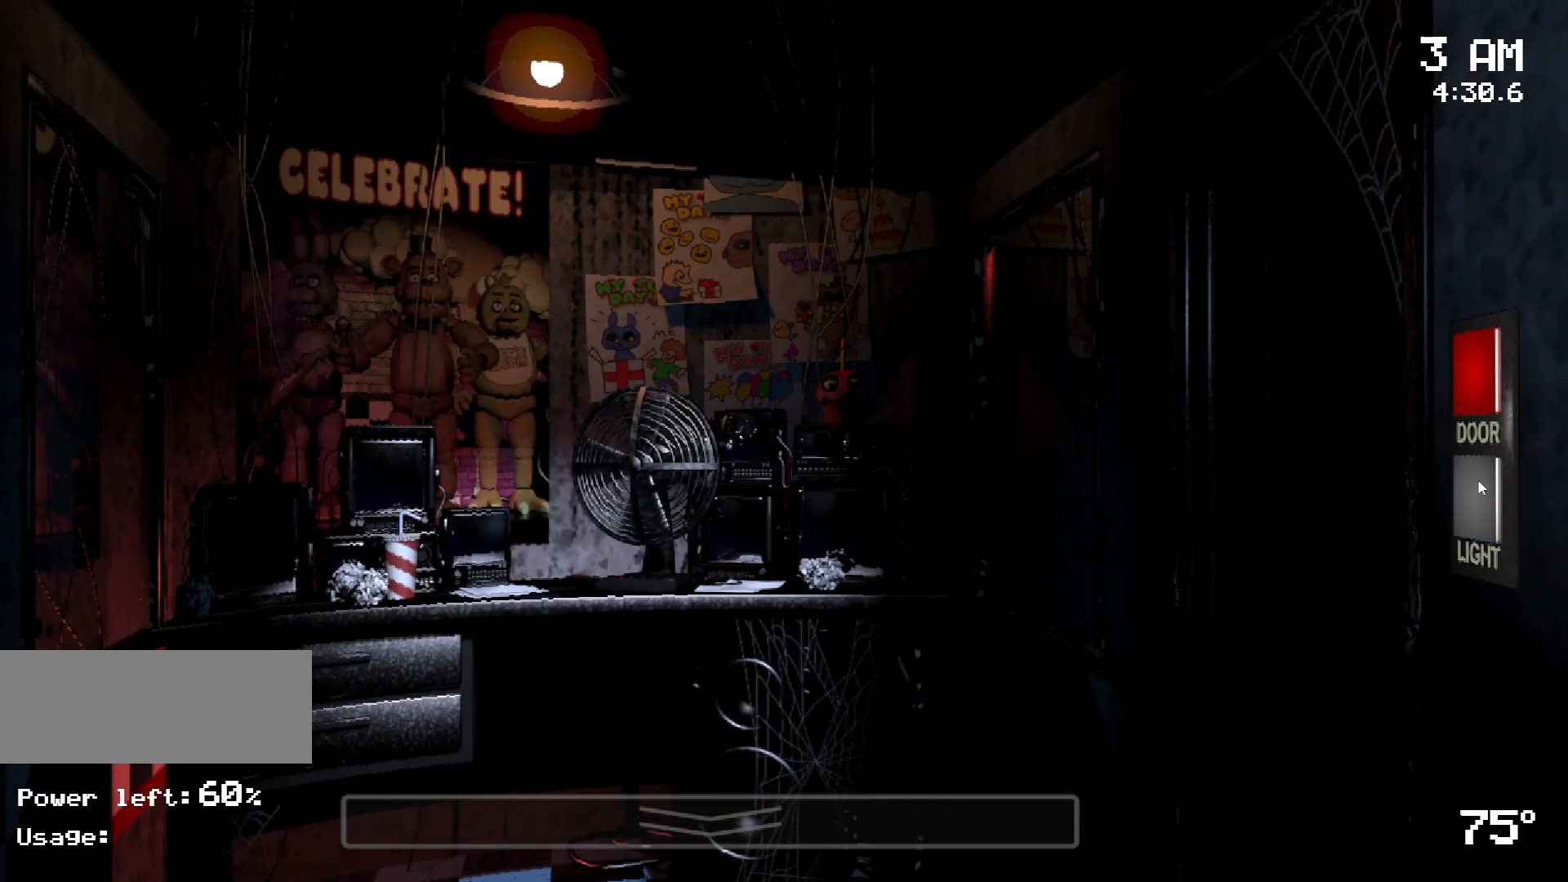
{"keys": [], "mouse": [], "events": [[117, "s", "down"], [267, "s", "up"]]}
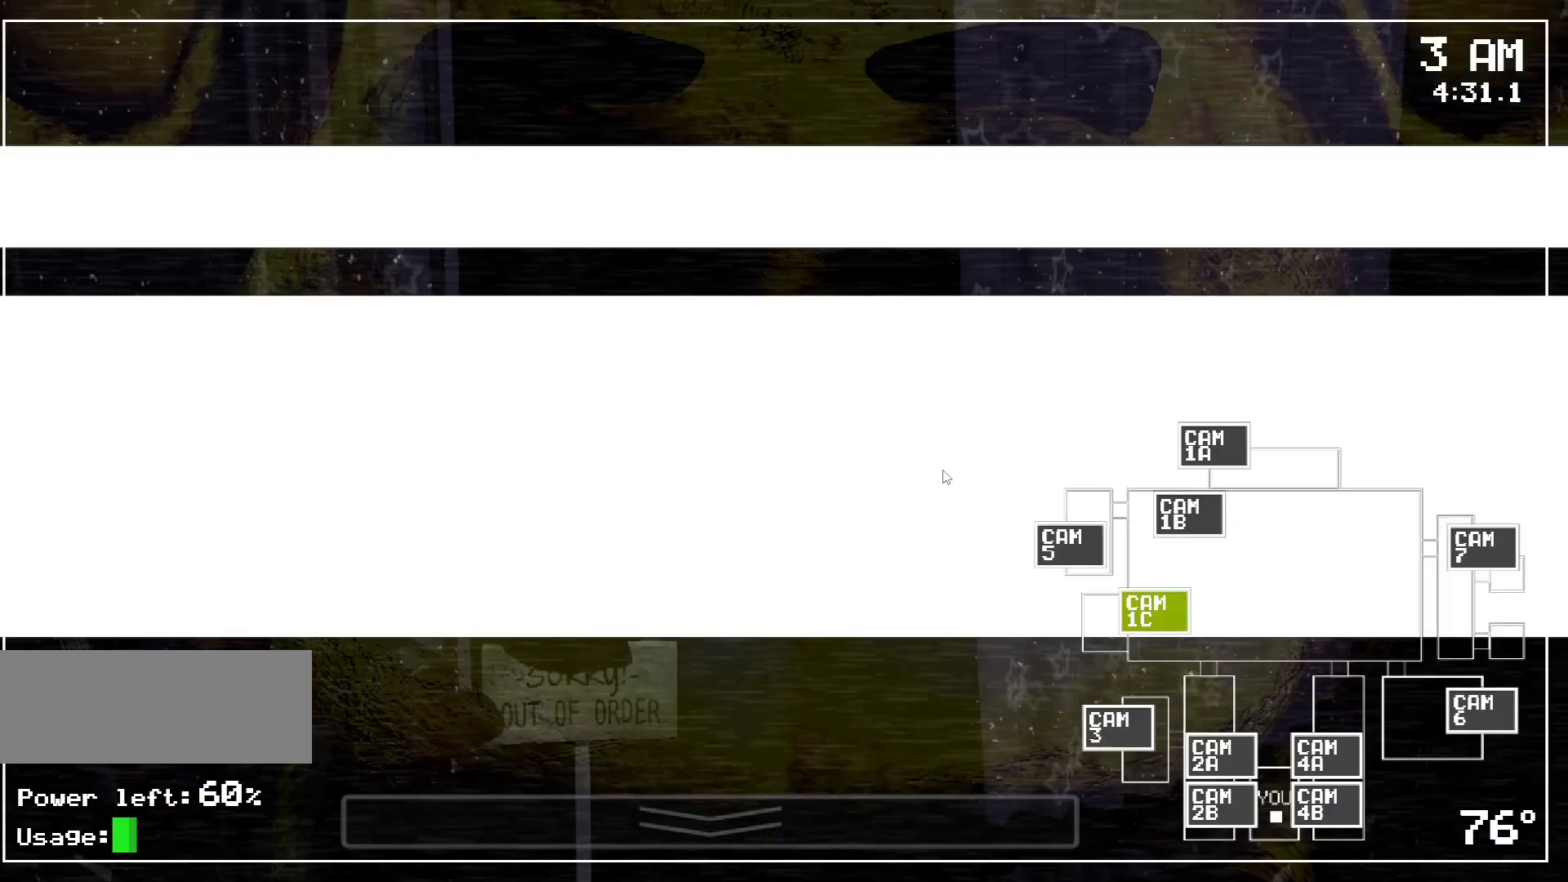
{"keys": [], "mouse": []}
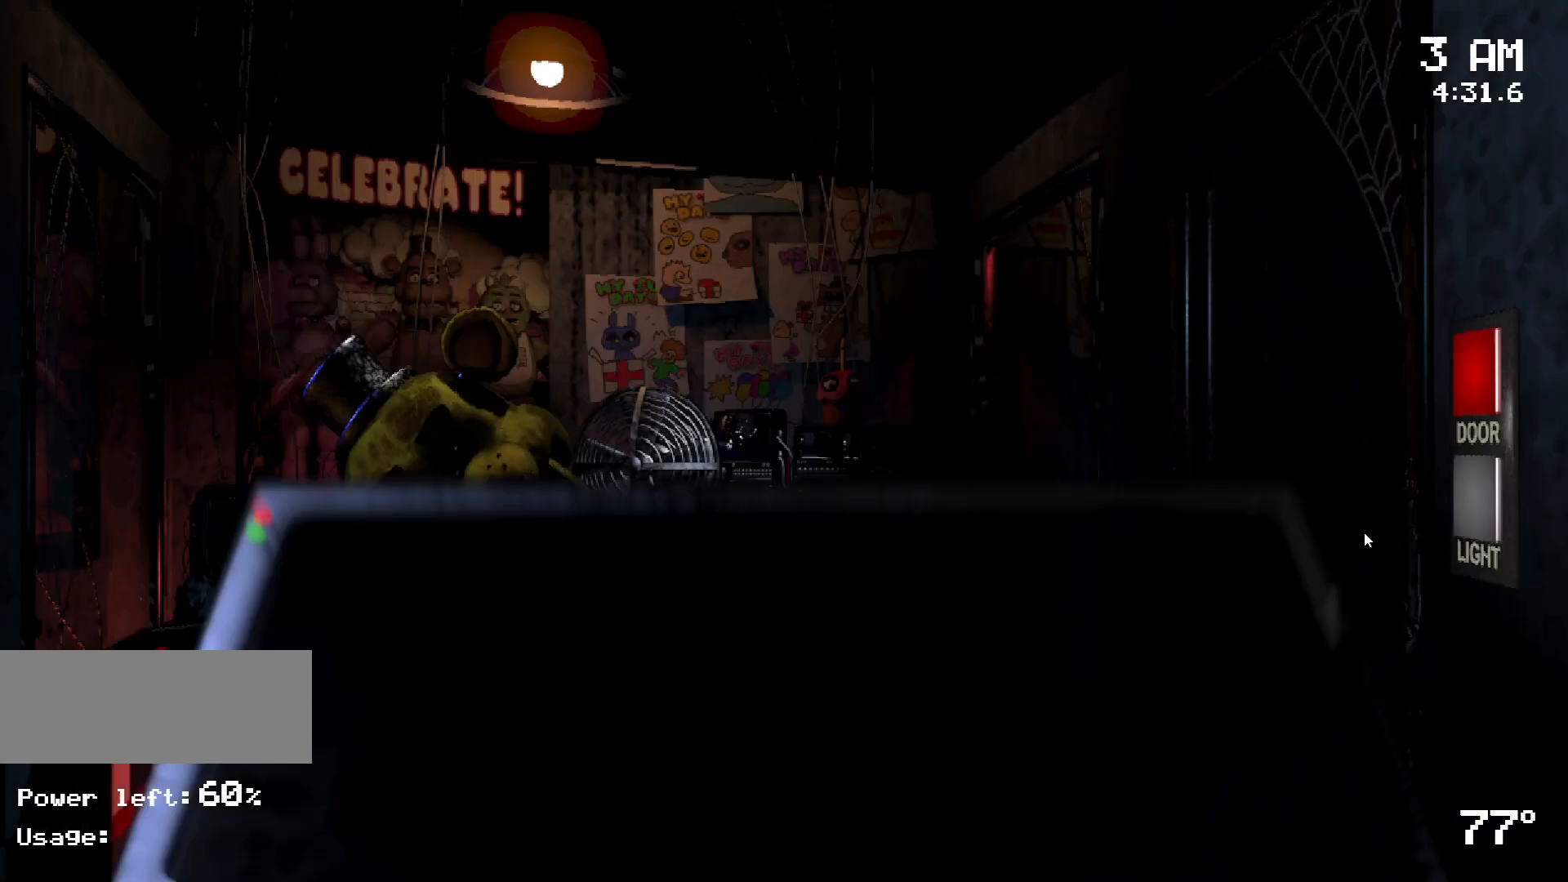
{"keys": ["s"], "mouse": [], "events": [[350, "s", "down"]]}
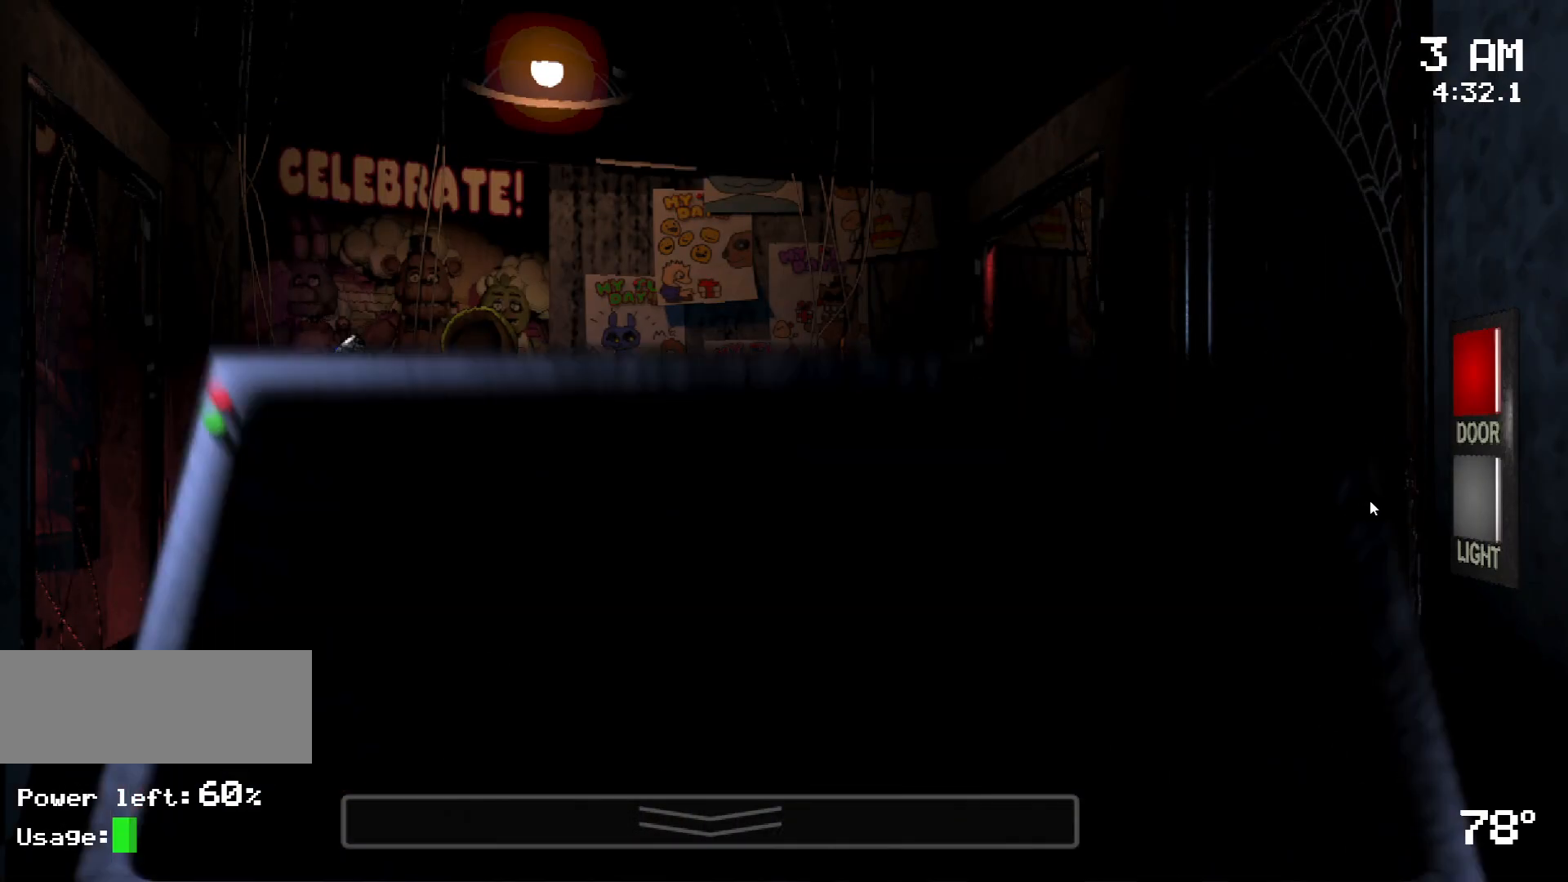
{"keys": ["s"], "mouse": []}
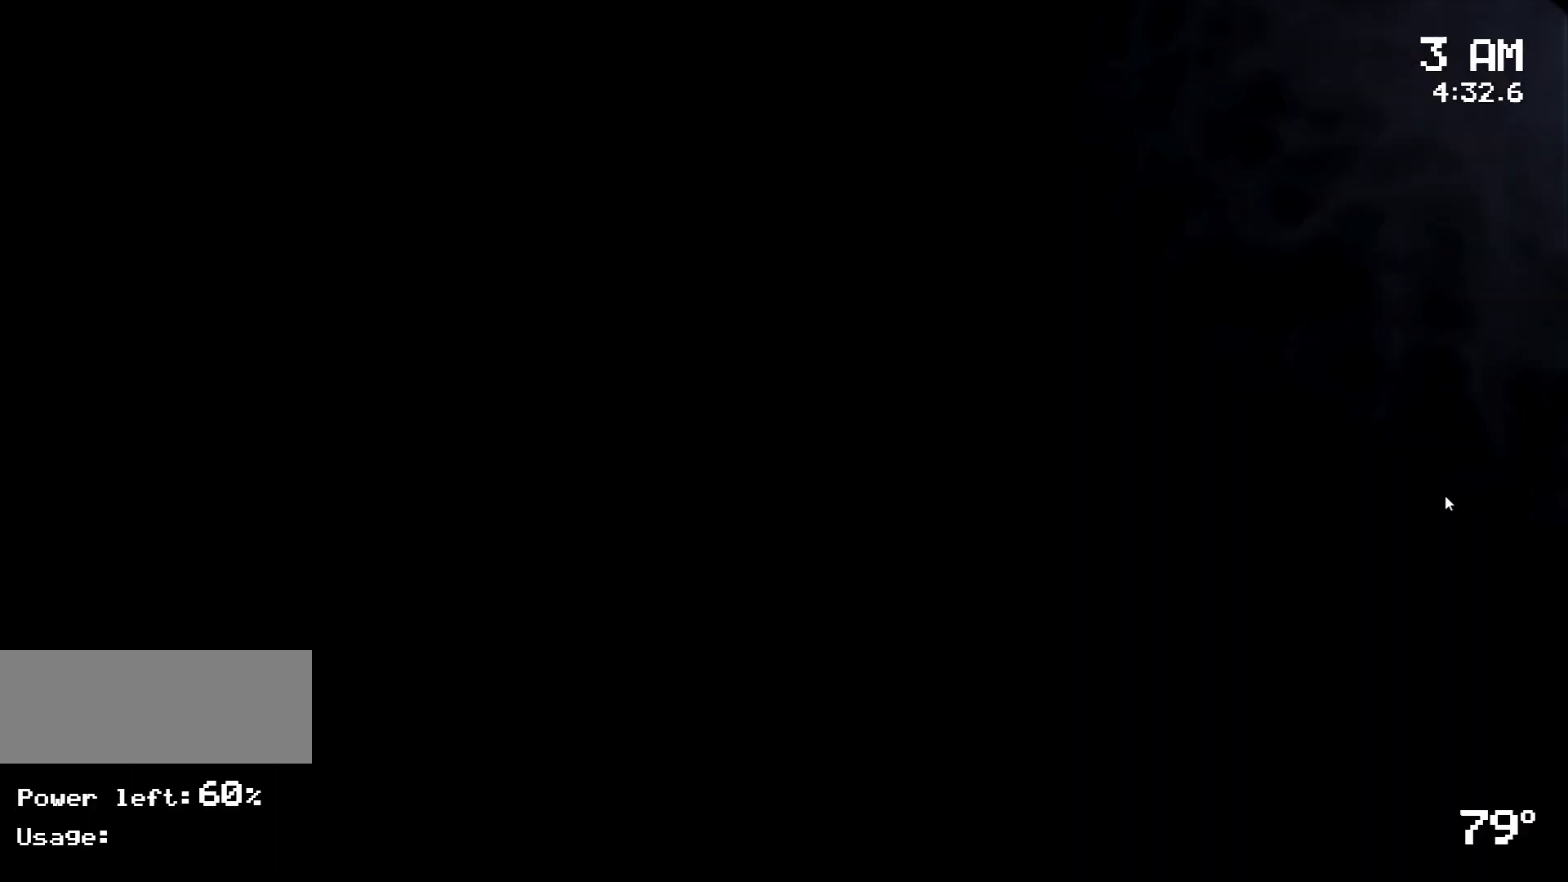
{"keys": [], "mouse": ["left"], "events": [[183, "s", "up"], [333, "mouse_left", "down"], [433, "mouse_left", "up"], [467, "mouse_left", "down"]]}
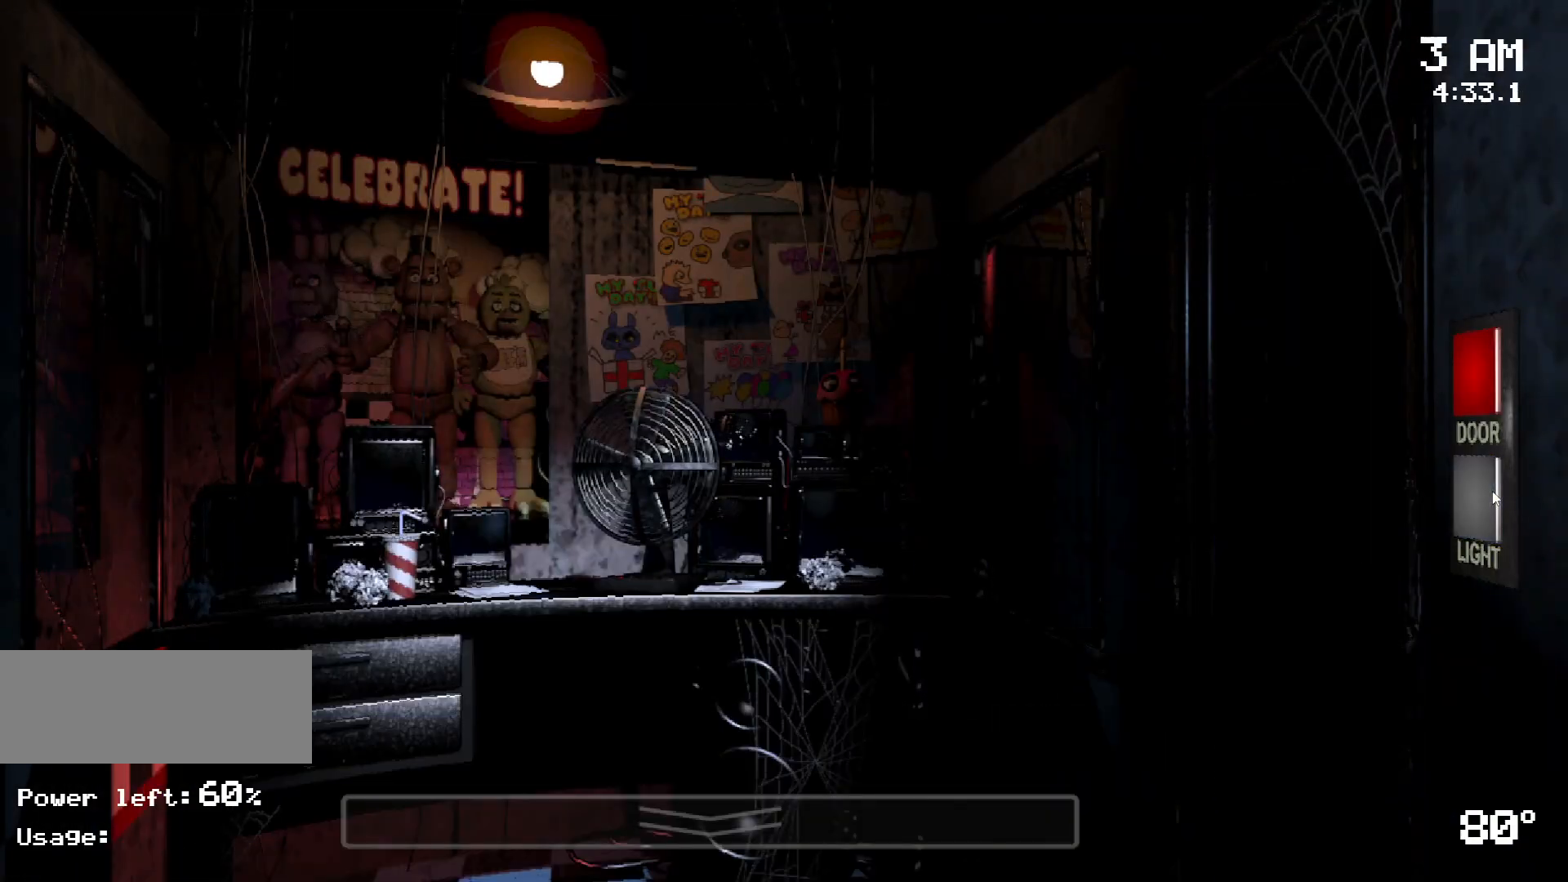
{"keys": [], "mouse": [], "events": [[67, "mouse_left", "up"], [250, "mouse_left", "down"], [350, "mouse_left", "up"]]}
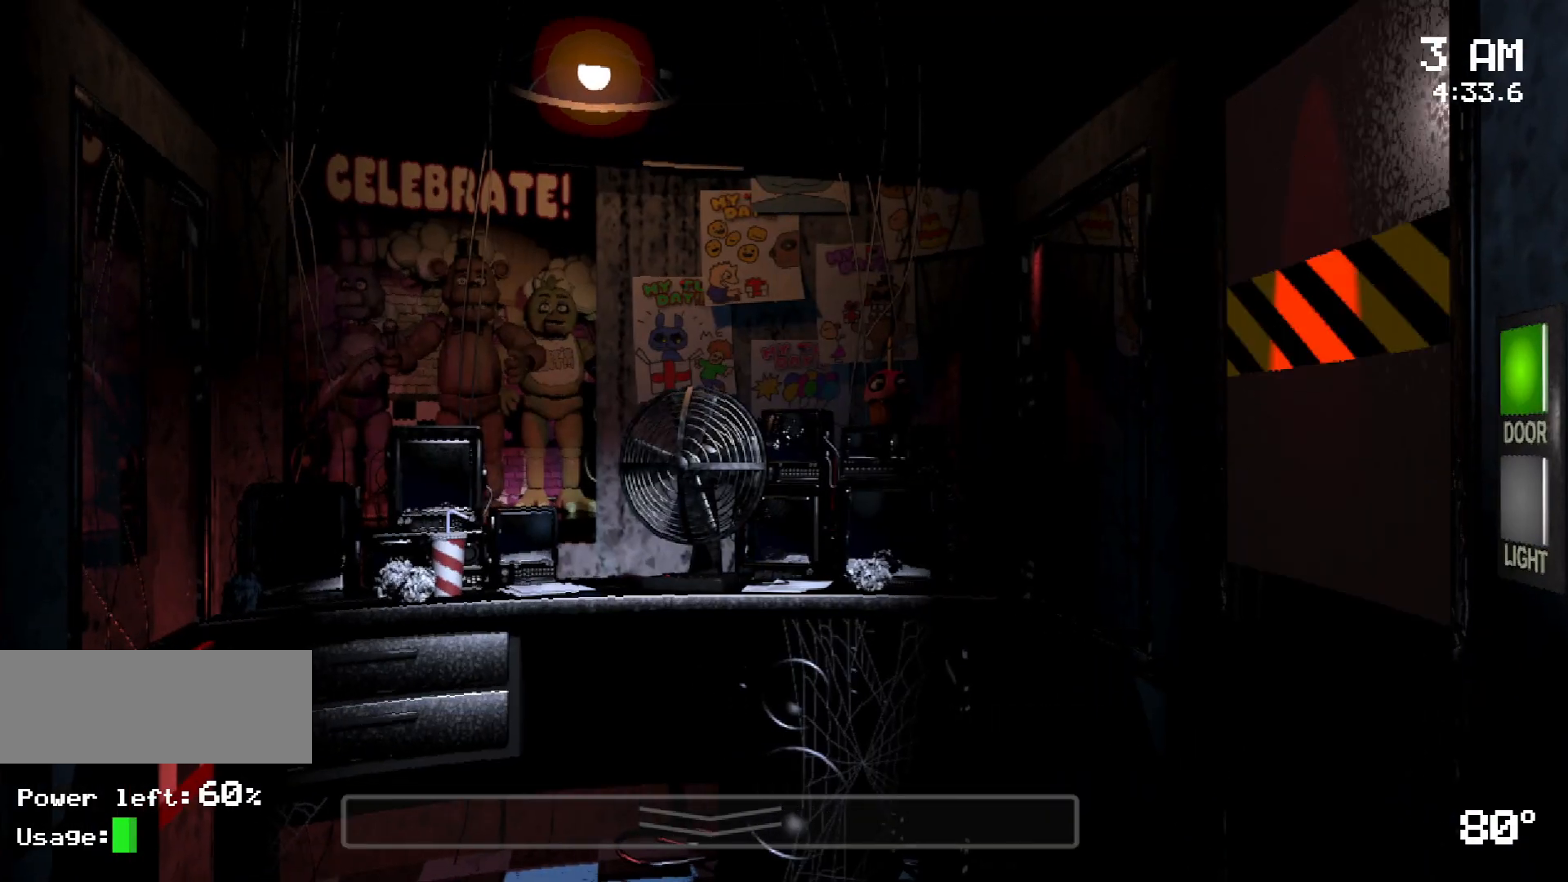
{"keys": [], "mouse": ["left"], "events": [[450, "mouse_left", "down"]]}
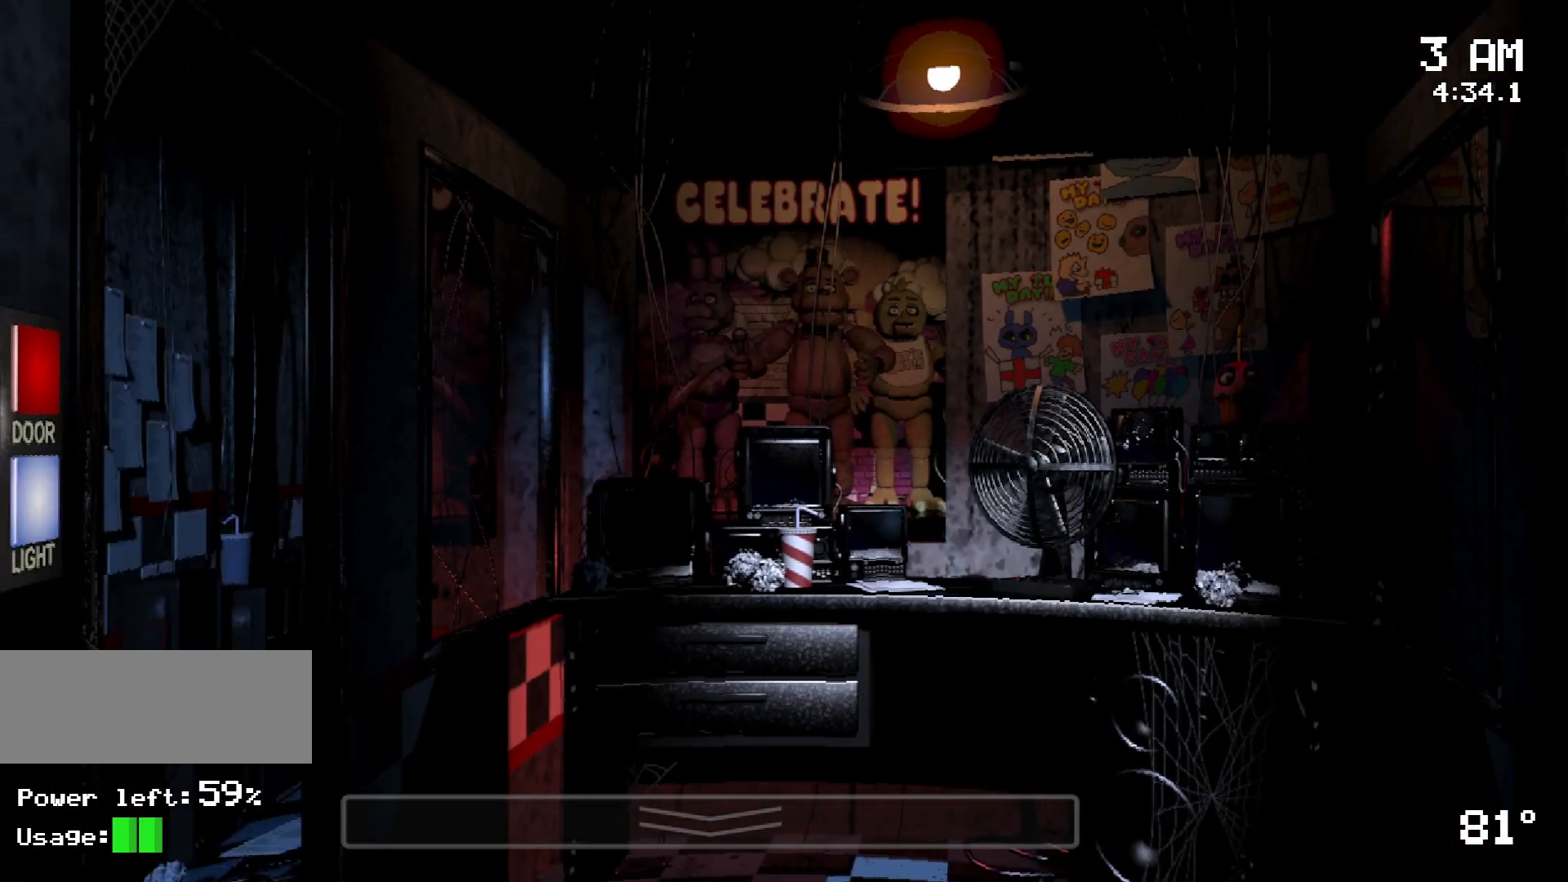
{"keys": [], "mouse": [], "events": [[50, "mouse_left", "up"], [133, "mouse_left", "down"], [183, "mouse_left", "up"]]}
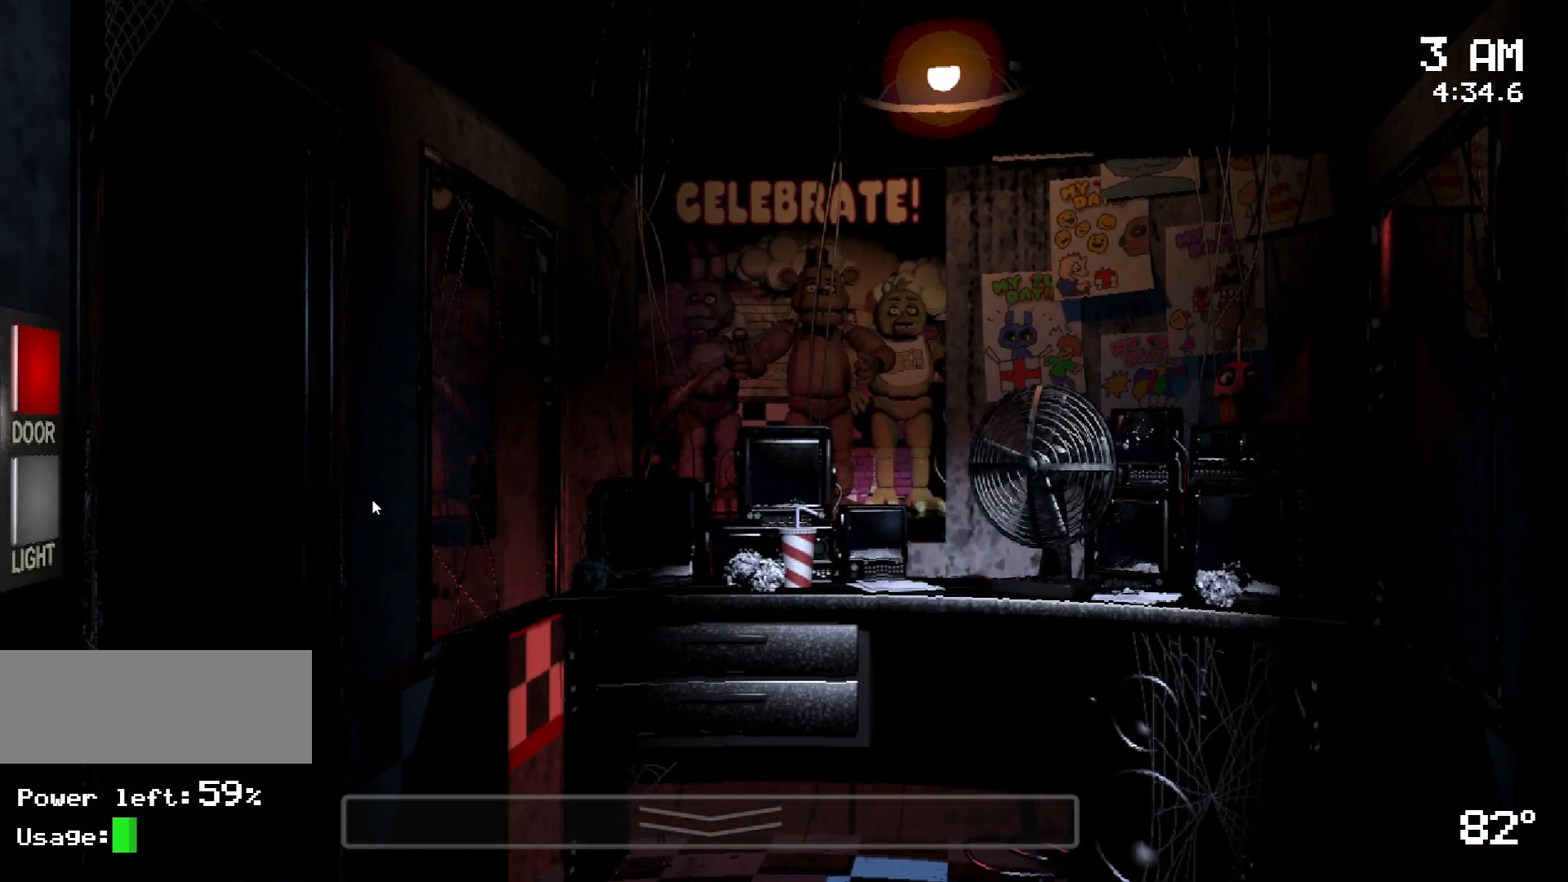
{"keys": [], "mouse": [], "events": []}